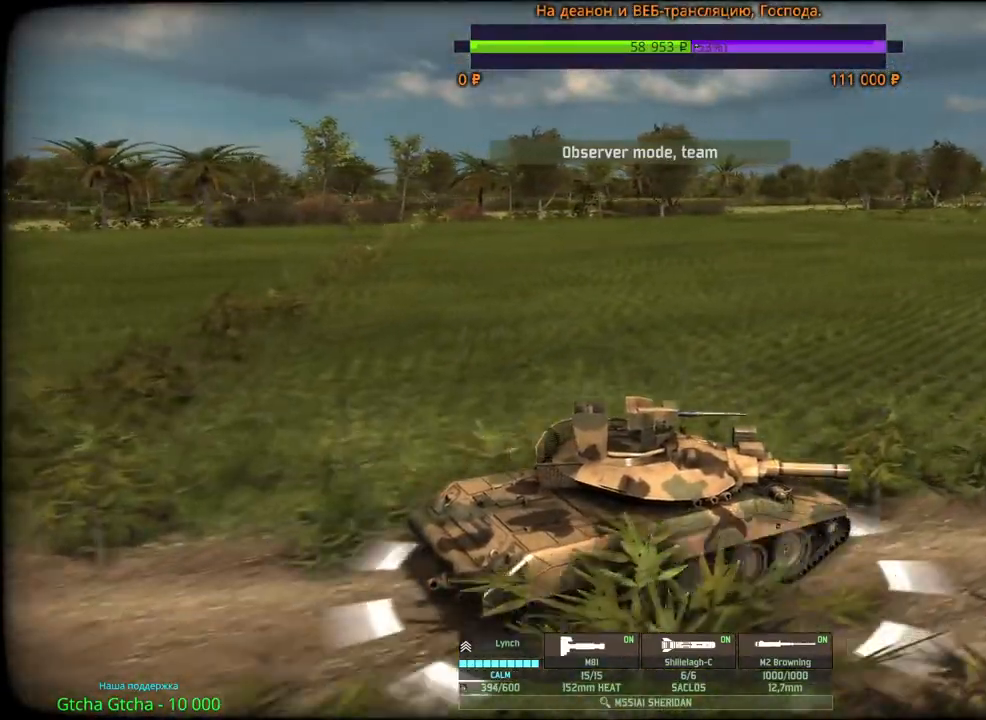
Gameplay with keyboard and mouse; each line is a JSON object with the keys and mouse buttons held at the frame after it. "events" lists presses ("down") and releases ("up") of "1", "2", "3", "4", "5", "6", "a", "alt", "b", "c", "caps_lock", "ctrl", "d", "e", "escape", "f", "f1", "f2", "f3", "f4", "f5", "f6", "g", "h", "n", "q", "r", "s", "shift", "space", "super", "t", "tab", "tilde", "v", "w", "x", "y", "z", "mouse_left", "mouse_wheel", "mouse_right", "mouse_mb4" and "mouse_mb5" between this image and that frame as [ms after this image, input, new state], when the widget could be followed in between. "mouse_left", "mouse_wheel", "mouse_right", "mouse_mb4", "mouse_mb5" = the "left", "wheel", "right", "mb4", "mb5" buttons of the "mouse" list. No other keys are recorded. "wheel" means that the mouse wheel is clicked or scrolled. Mouse movement is not recorded.
{"keys": [], "mouse": ["wheel"], "events": []}
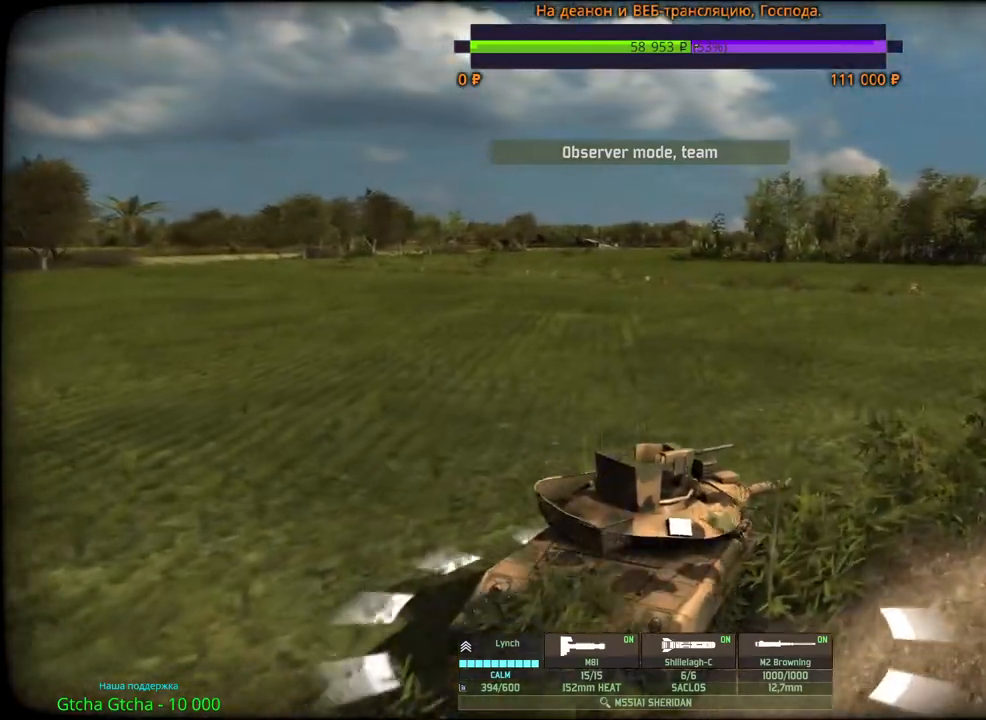
{"keys": [], "mouse": ["wheel"], "events": []}
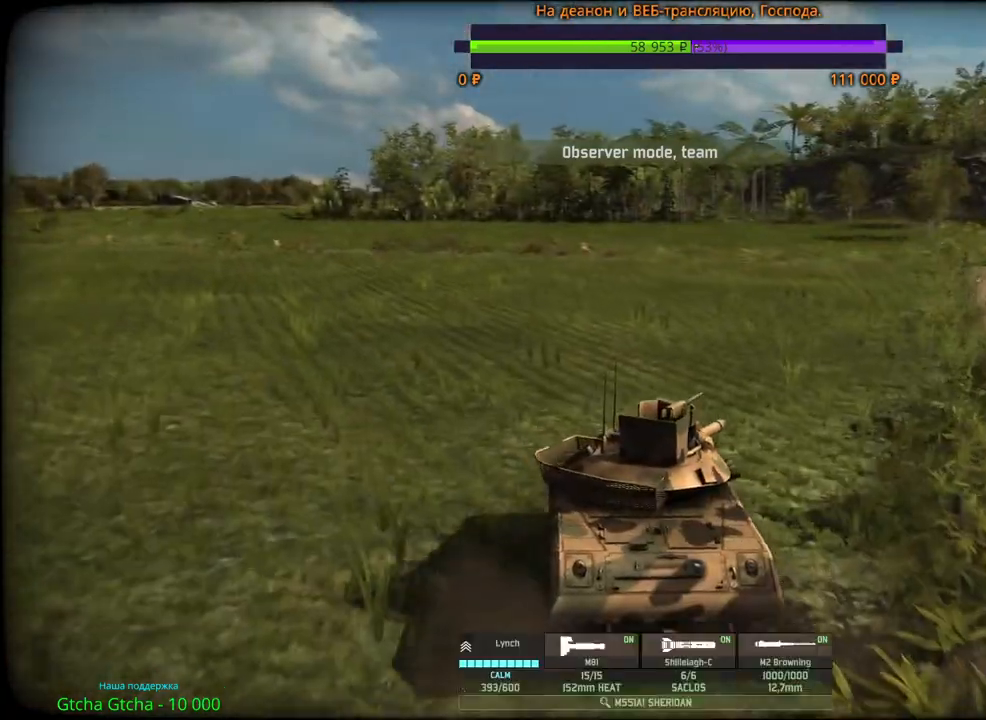
{"keys": [], "mouse": ["wheel"], "events": []}
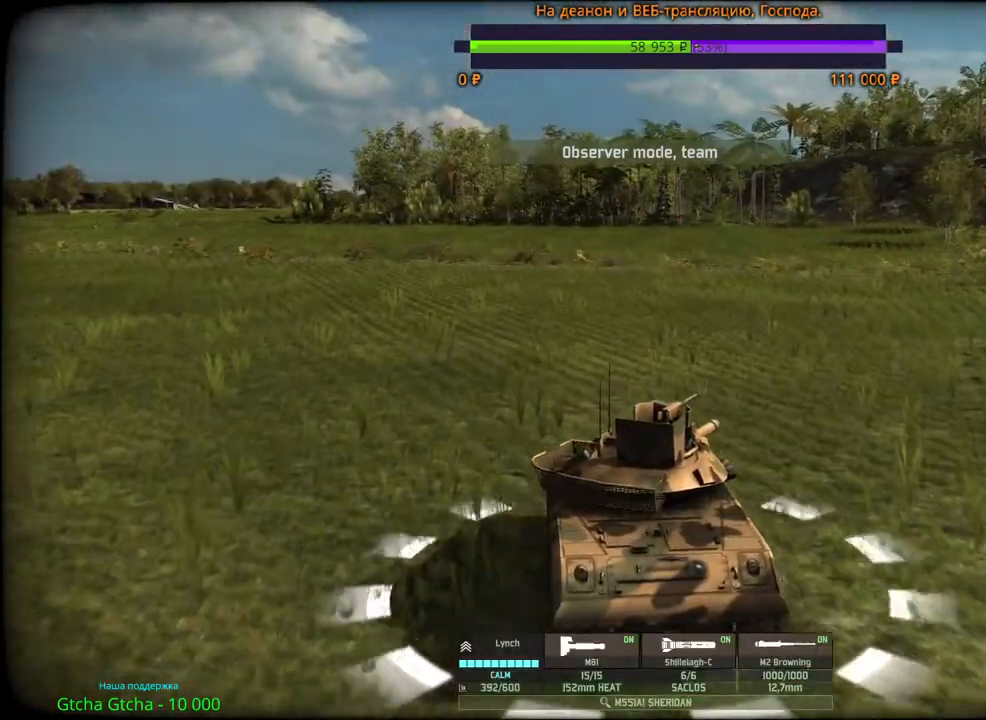
{"keys": [], "mouse": ["wheel"], "events": []}
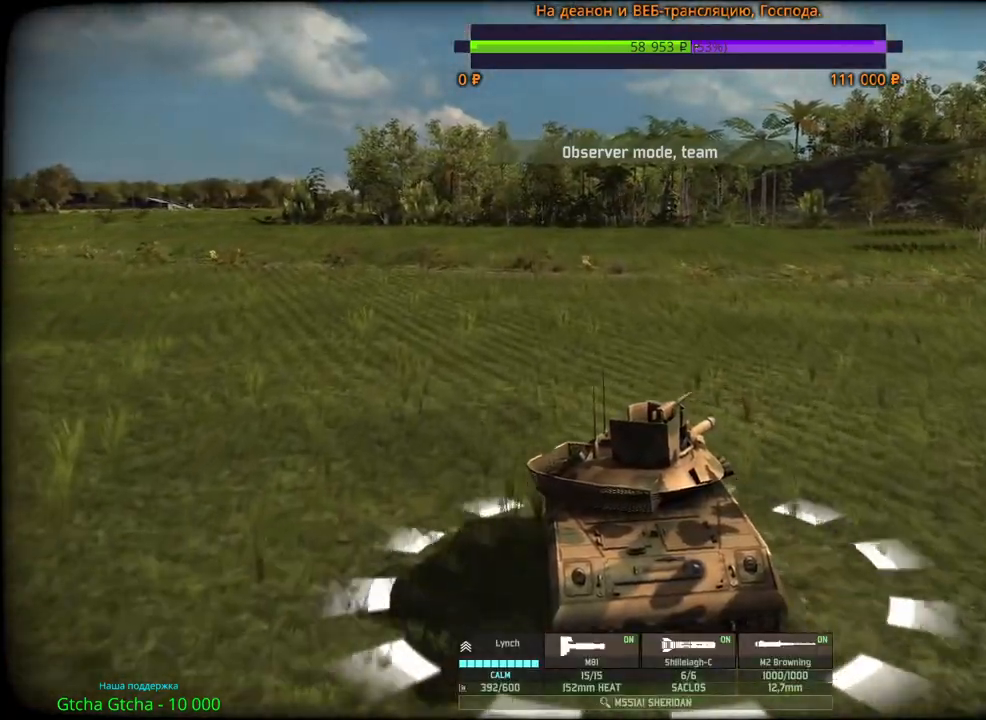
{"keys": [], "mouse": ["wheel"], "events": []}
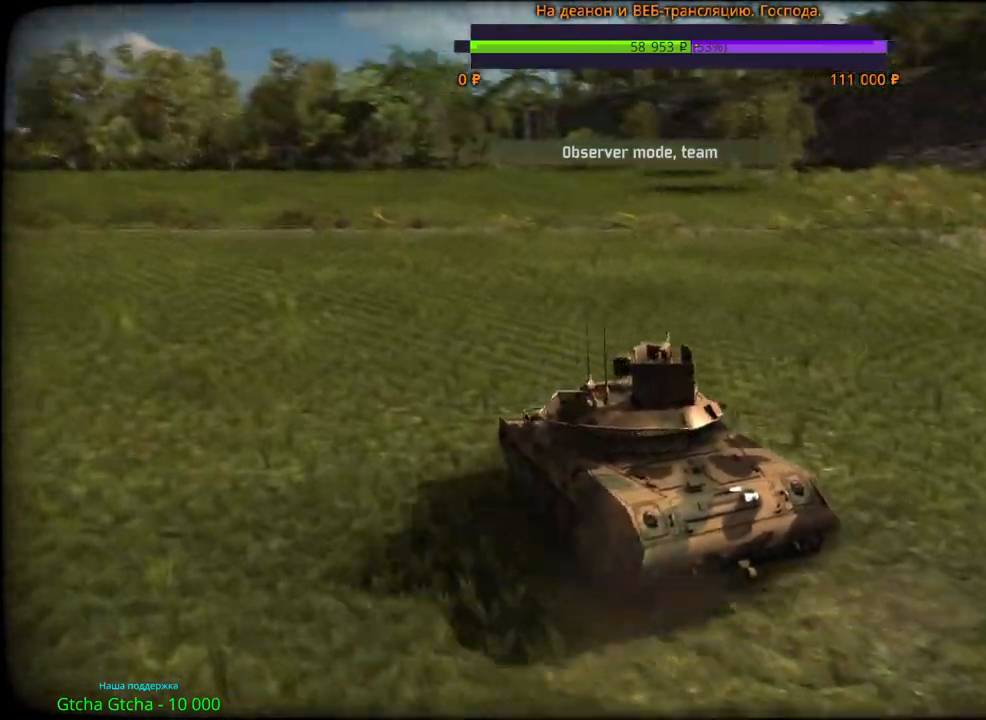
{"keys": [], "mouse": ["wheel"], "events": []}
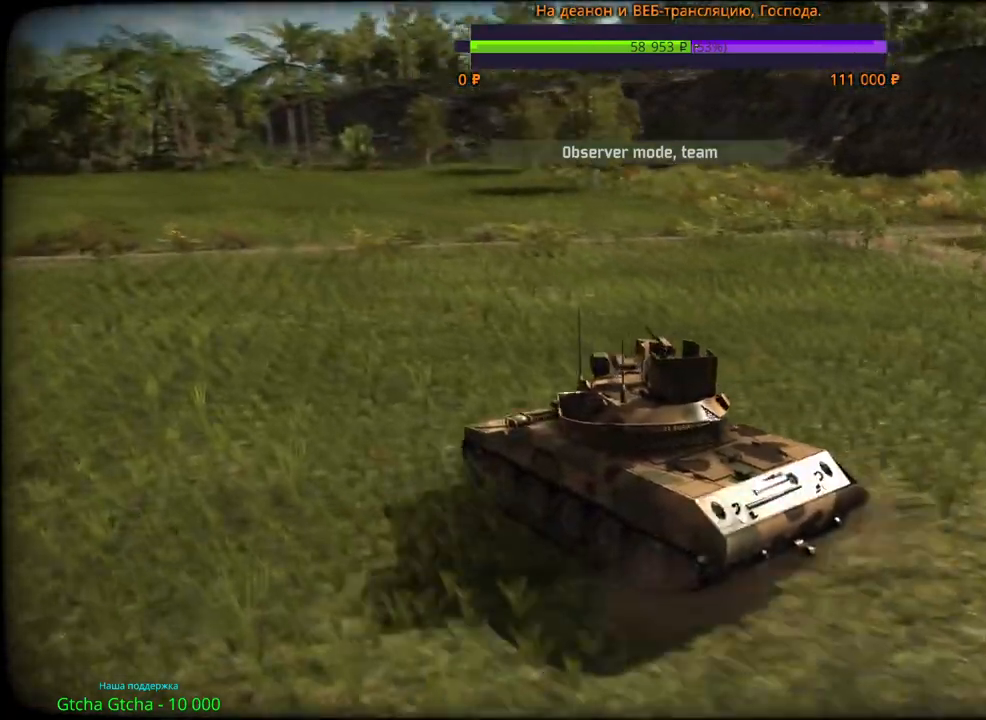
{"keys": [], "mouse": ["wheel"], "events": []}
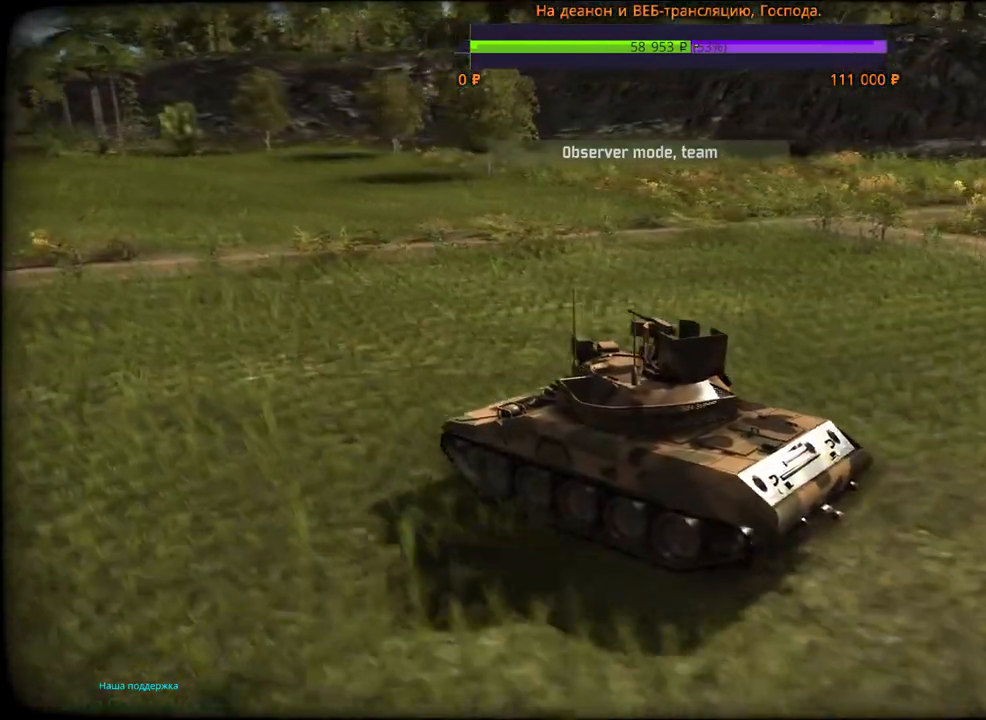
{"keys": [], "mouse": ["wheel"], "events": []}
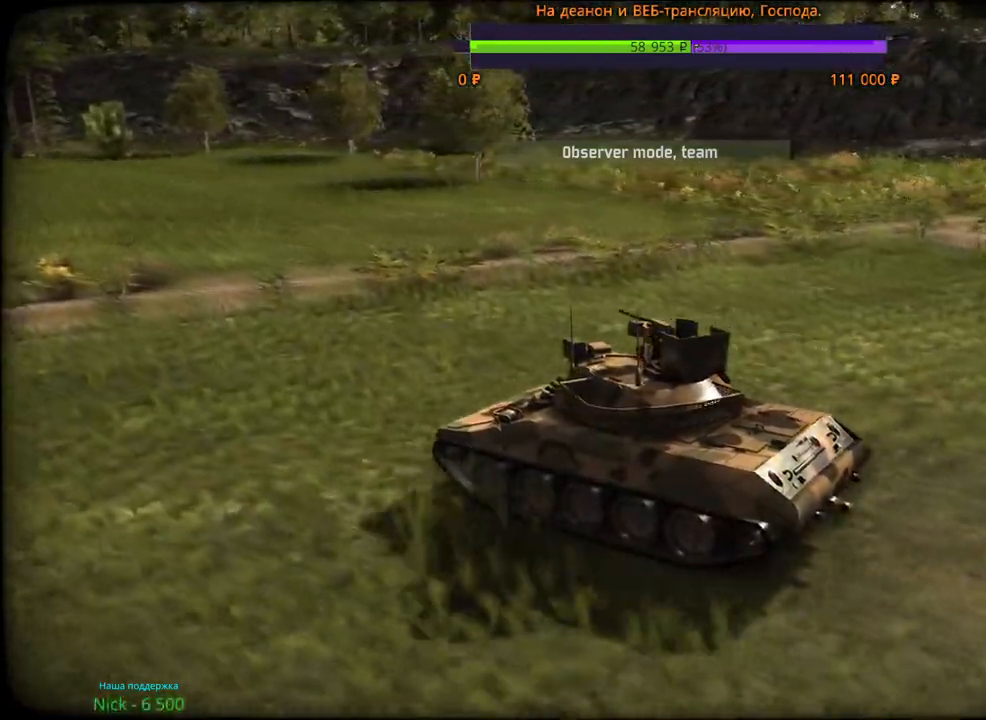
{"keys": [], "mouse": ["wheel"], "events": []}
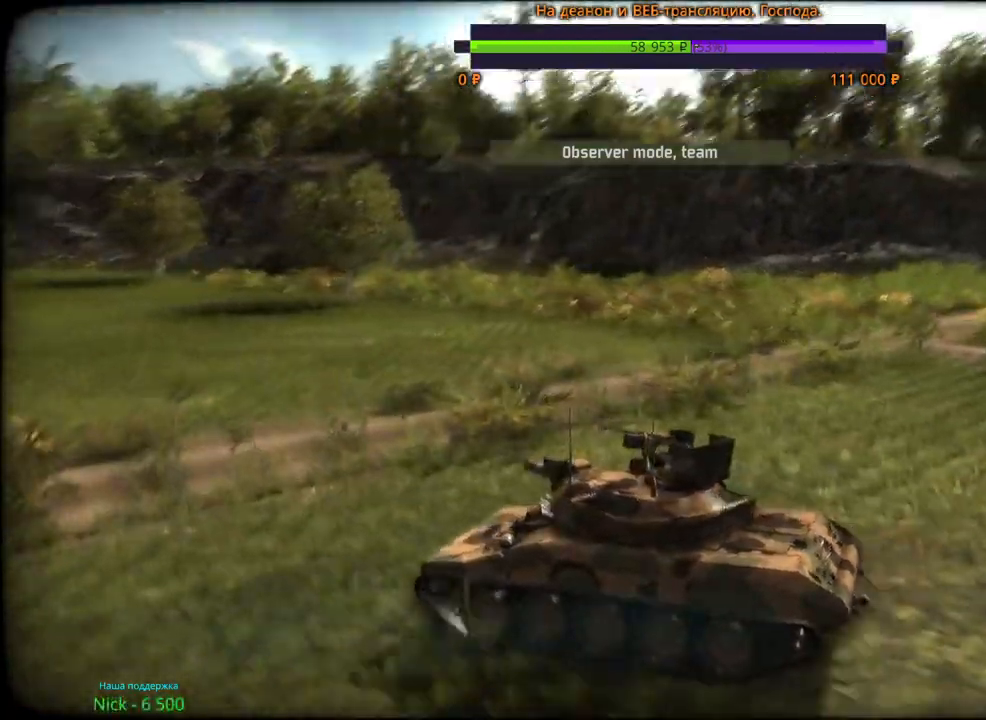
{"keys": [], "mouse": ["wheel"], "events": []}
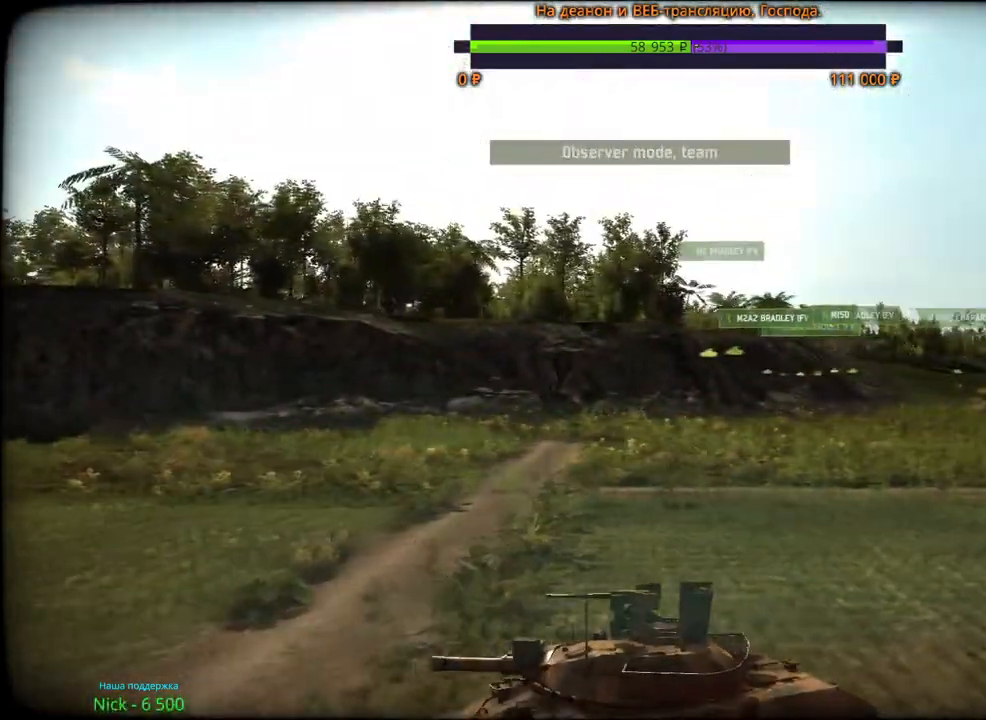
{"keys": [], "mouse": [], "events": [[367, "mouse_wheel", "up"]]}
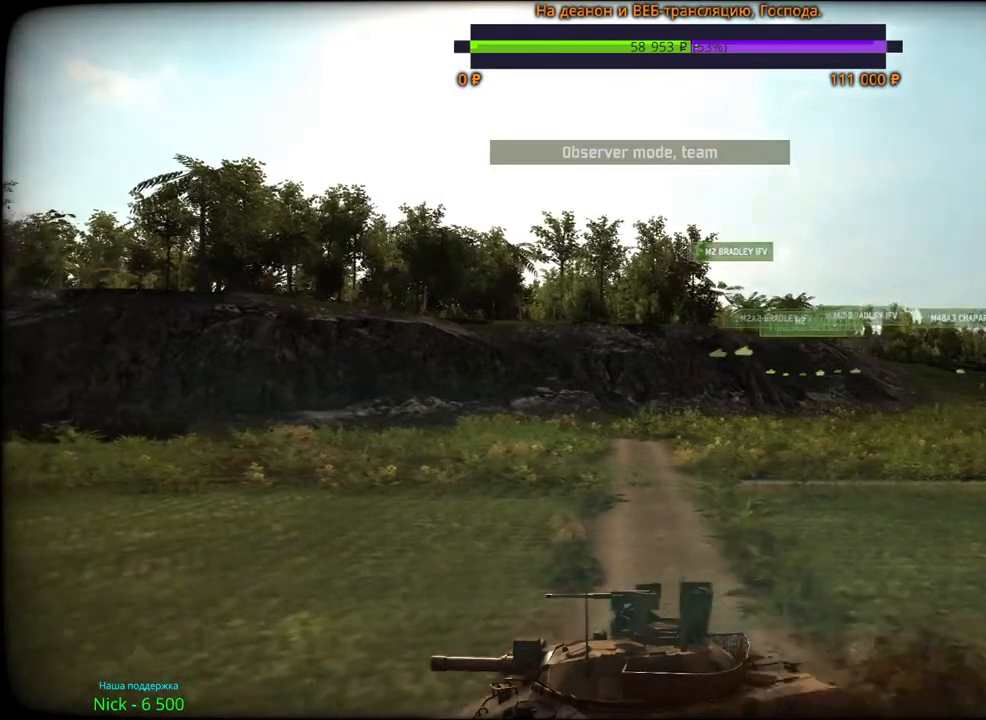
{"keys": [], "mouse": [], "events": []}
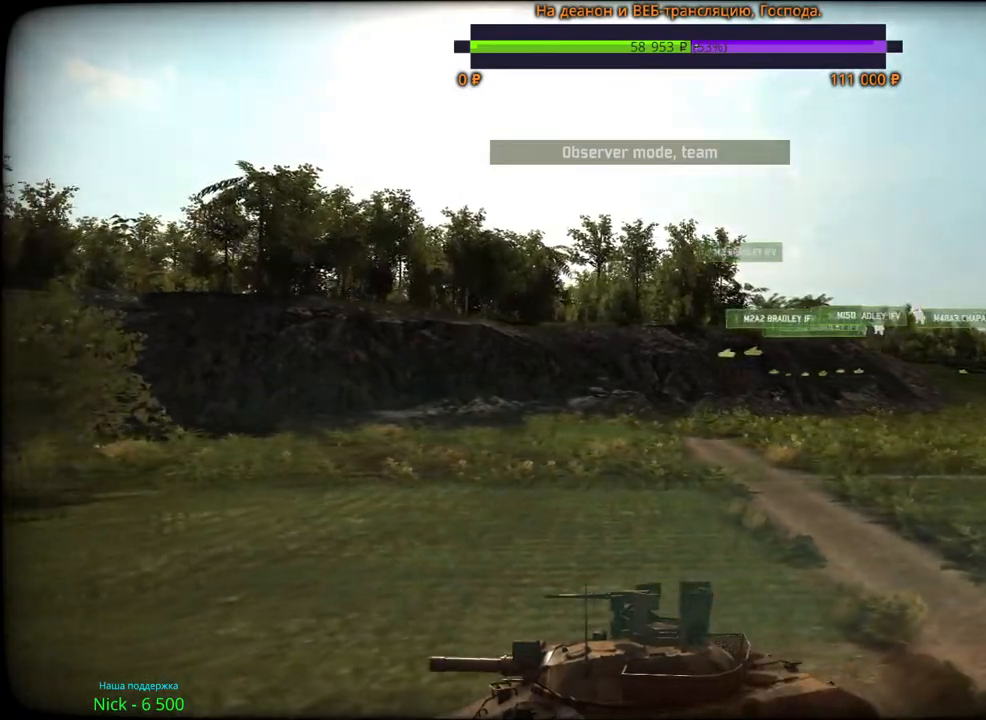
{"keys": [], "mouse": ["wheel"], "events": [[333, "mouse_wheel", "down"]]}
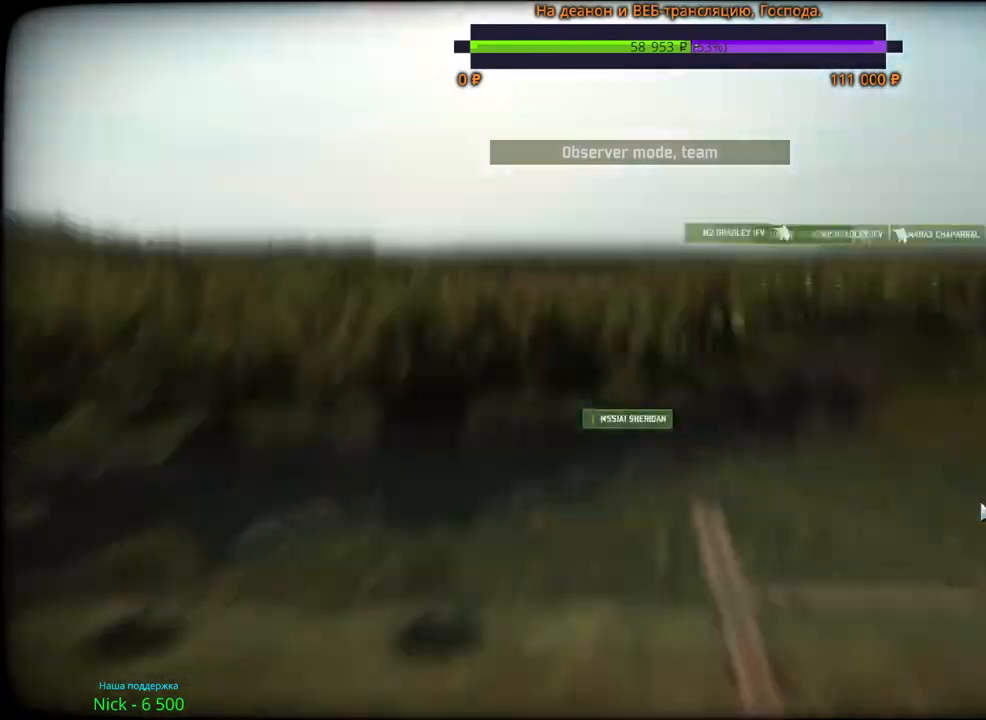
{"keys": [], "mouse": [], "events": [[100, "mouse_wheel", "up"], [100, "w", "down"], [167, "mouse_wheel", "down"], [350, "mouse_wheel", "up"], [500, "w", "up"]]}
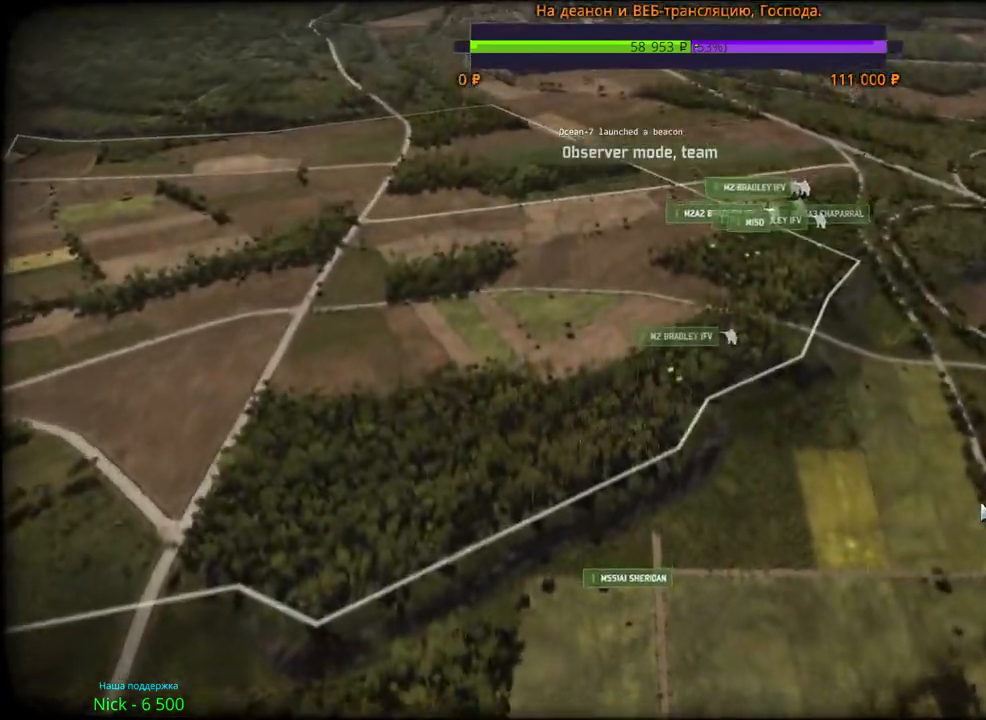
{"keys": [], "mouse": [], "events": [[67, "space", "down"], [183, "space", "up"]]}
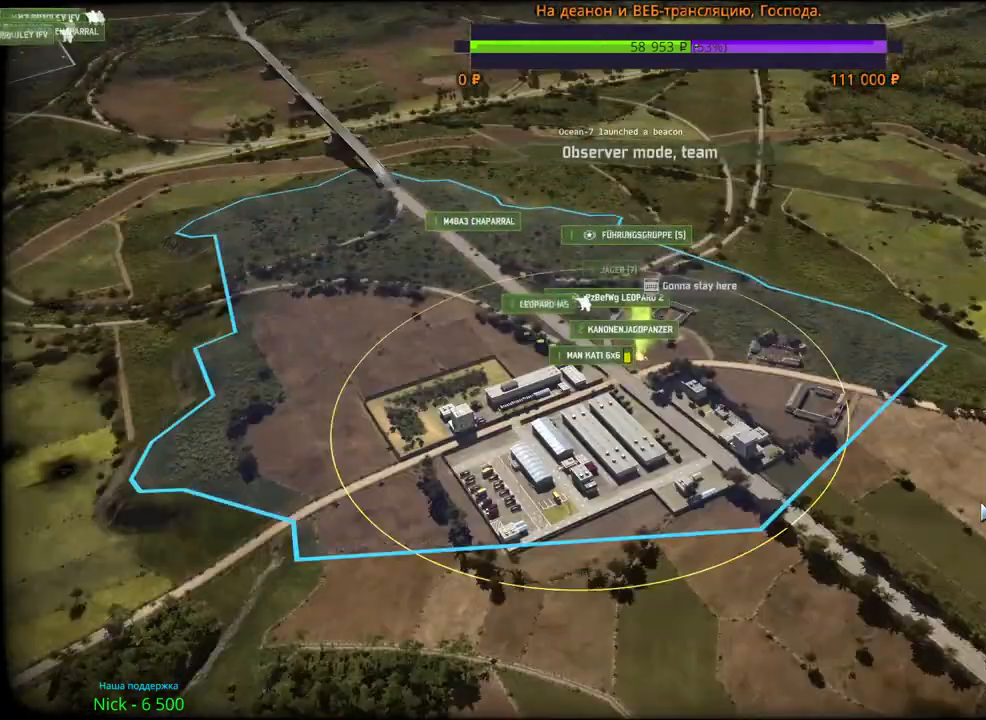
{"keys": [], "mouse": ["wheel"], "events": [[300, "mouse_wheel", "down"]]}
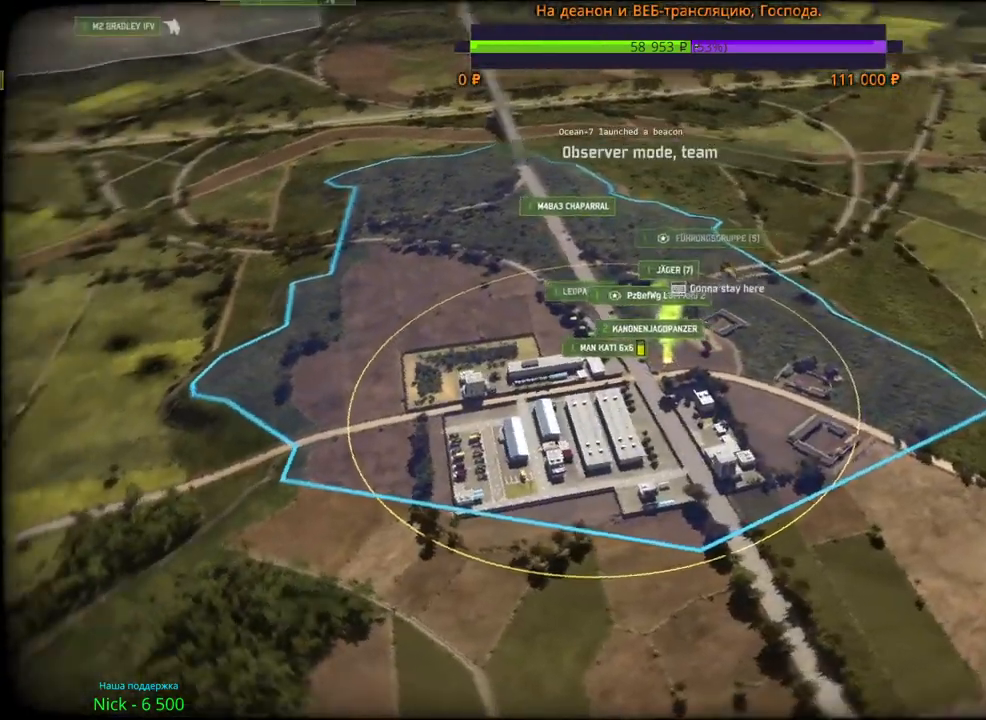
{"keys": [], "mouse": [], "events": [[467, "mouse_wheel", "up"]]}
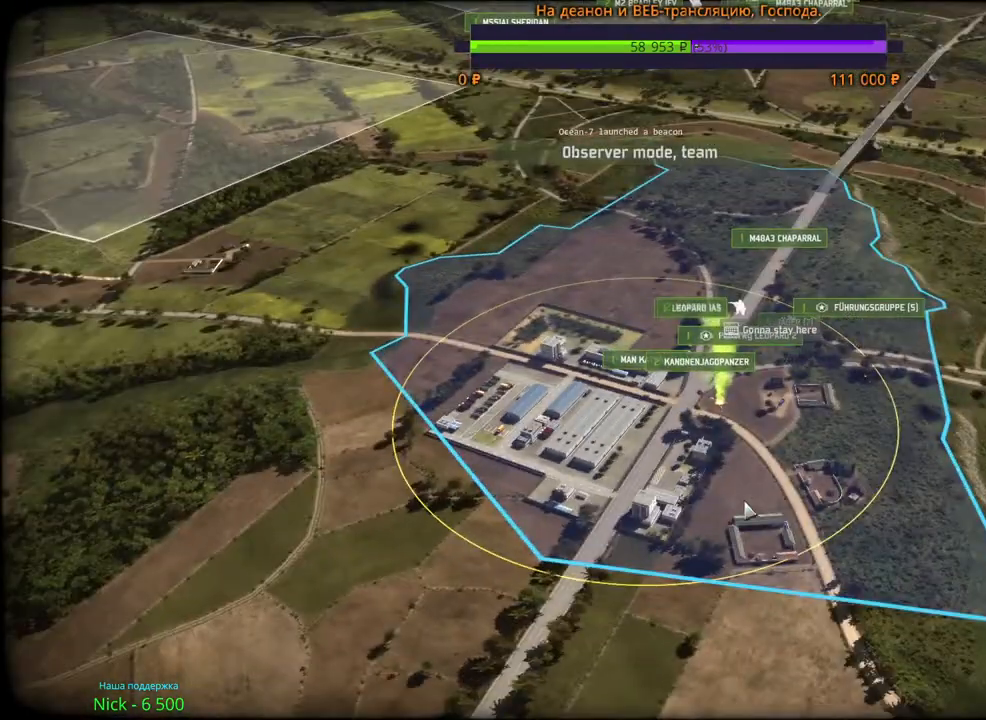
{"keys": [], "mouse": [], "events": [[117, "w", "down"], [217, "w", "up"]]}
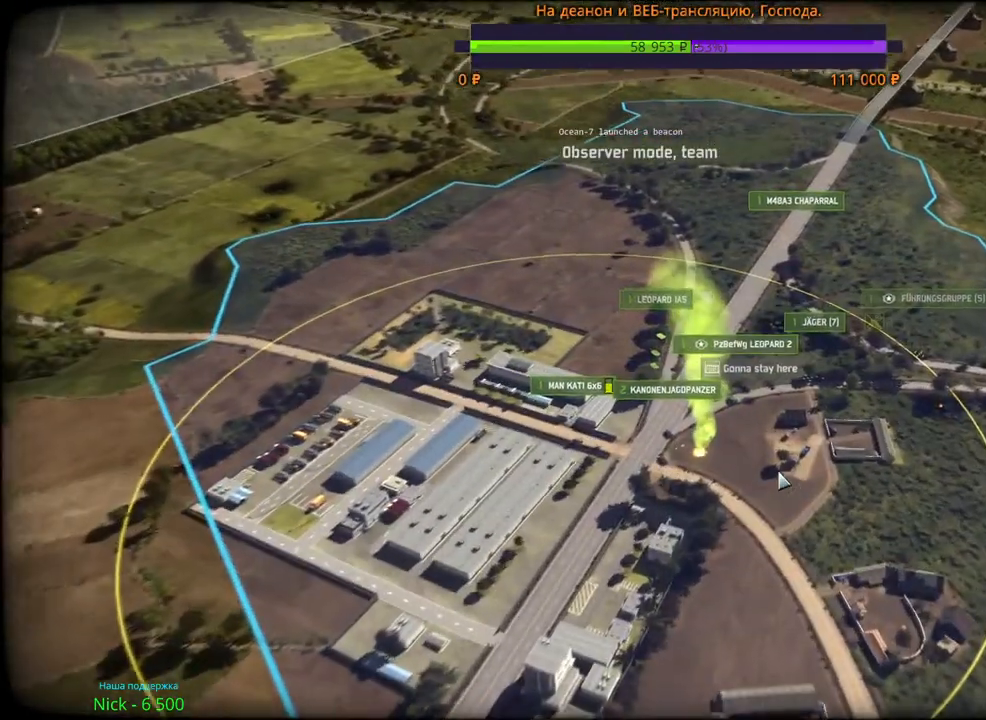
{"keys": [], "mouse": [], "events": []}
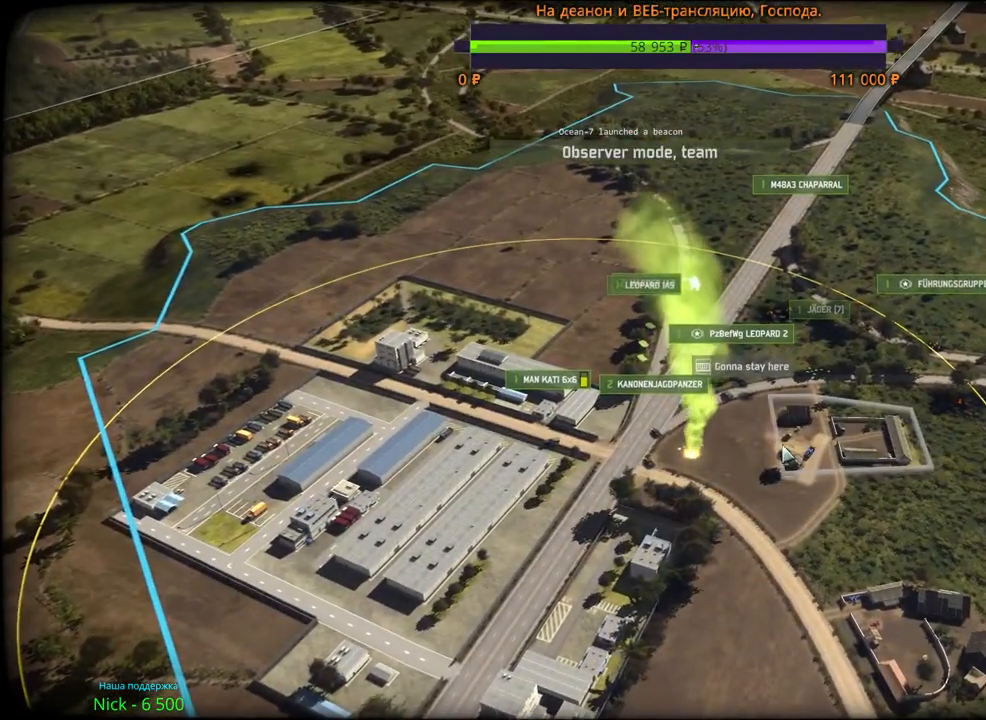
{"keys": [], "mouse": [], "events": [[117, "mouse_wheel", "down"], [150, "mouse_wheel", "up"]]}
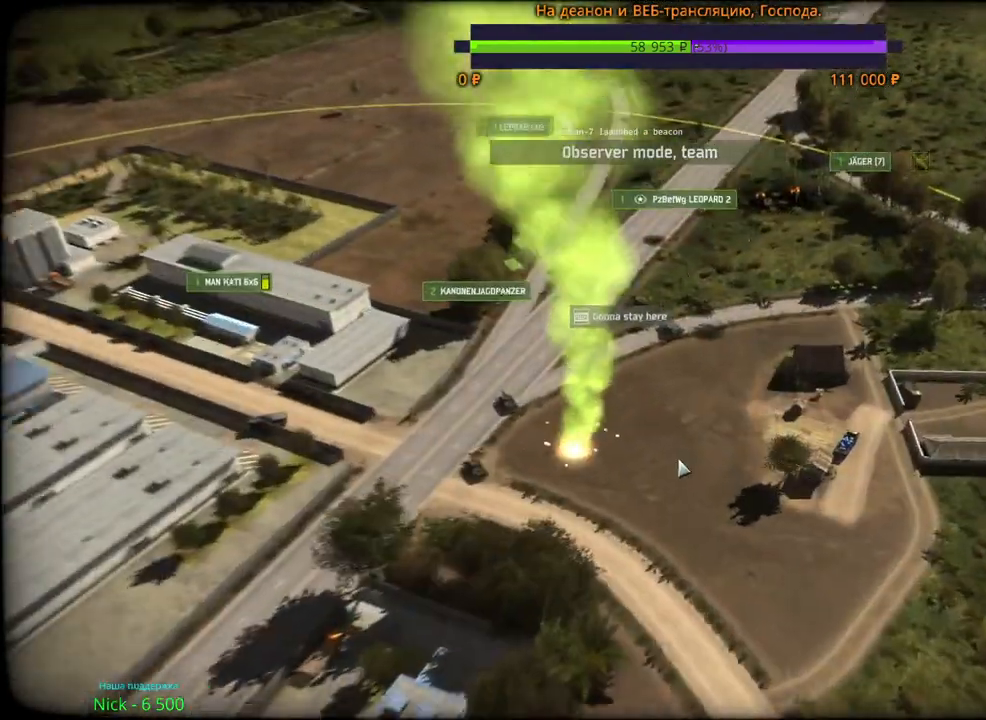
{"keys": [], "mouse": [], "events": []}
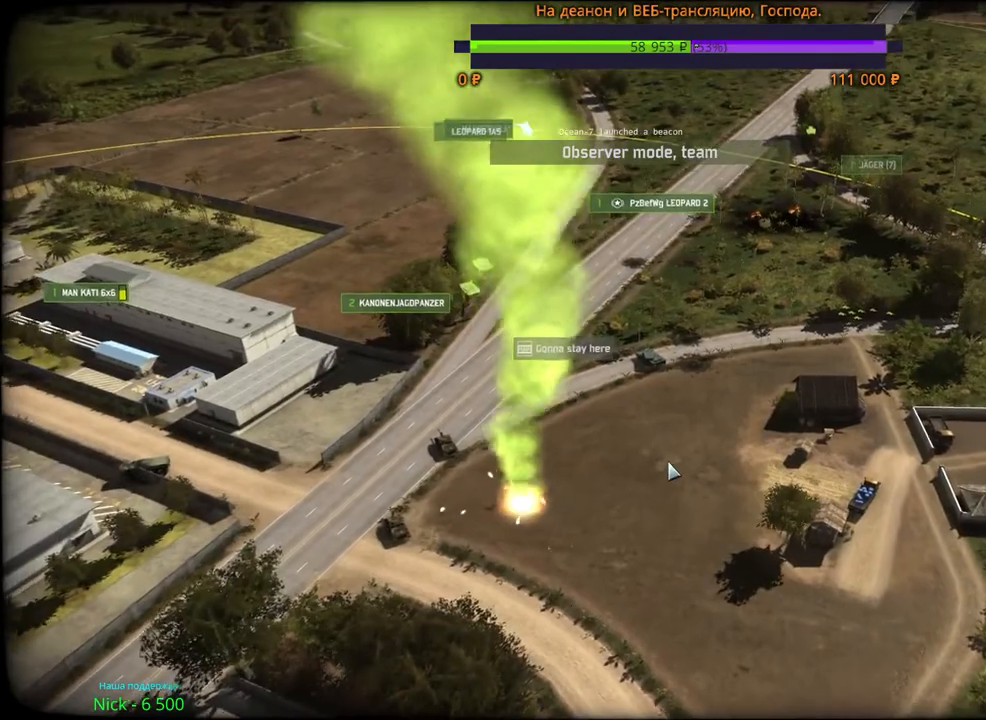
{"keys": [], "mouse": ["wheel"], "events": [[17, "mouse_wheel", "down"]]}
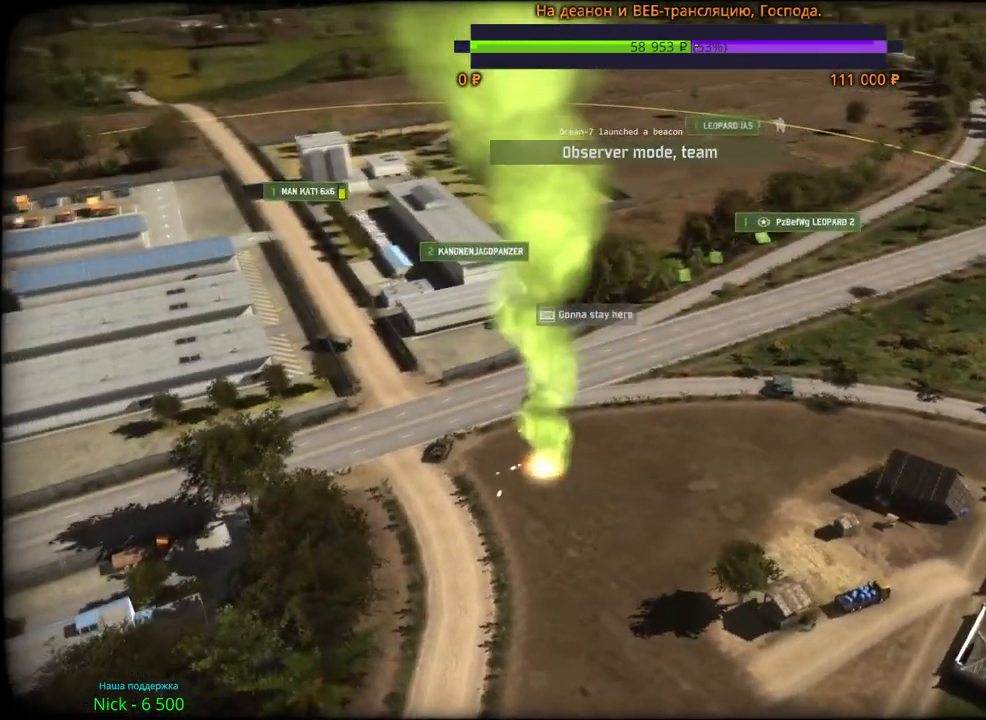
{"keys": [], "mouse": [], "events": [[100, "mouse_wheel", "up"], [283, "a", "down"], [350, "a", "up"]]}
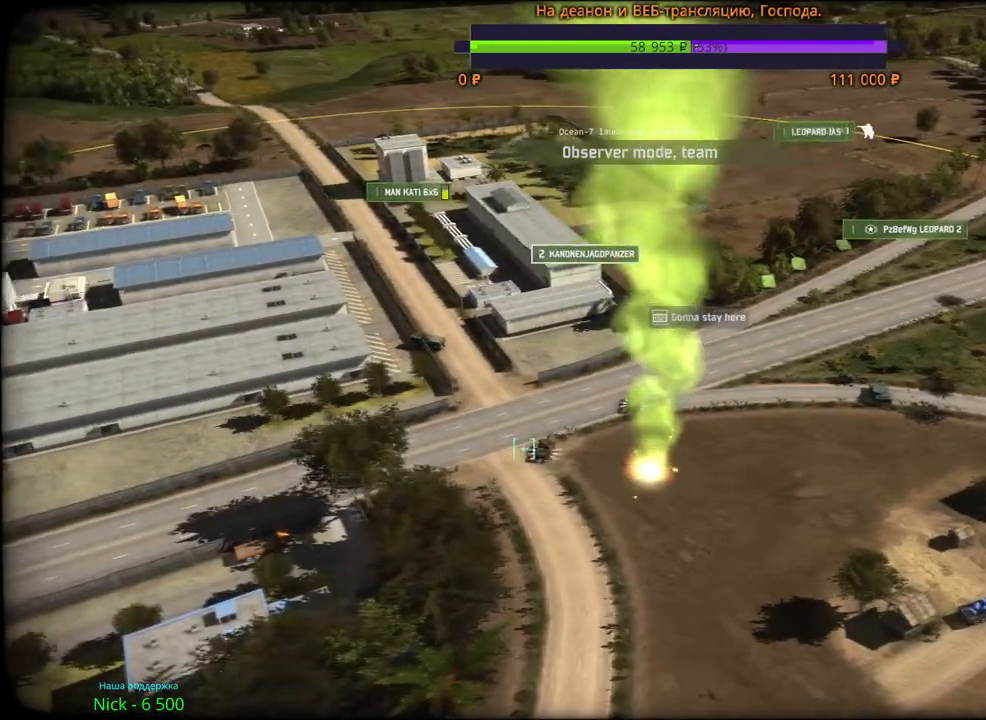
{"keys": ["d", "w"], "mouse": [], "events": [[183, "w", "down"], [267, "w", "up"], [417, "d", "down"], [433, "w", "down"]]}
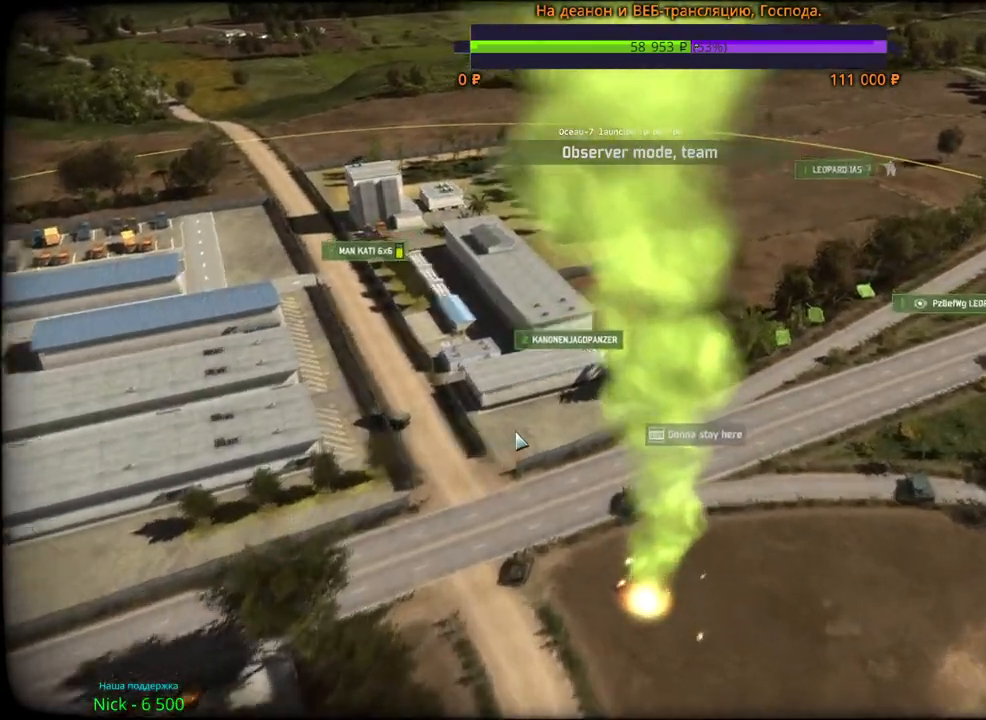
{"keys": [], "mouse": [], "events": [[50, "w", "up"], [67, "mouse_wheel", "down"], [100, "d", "up"], [467, "mouse_wheel", "up"]]}
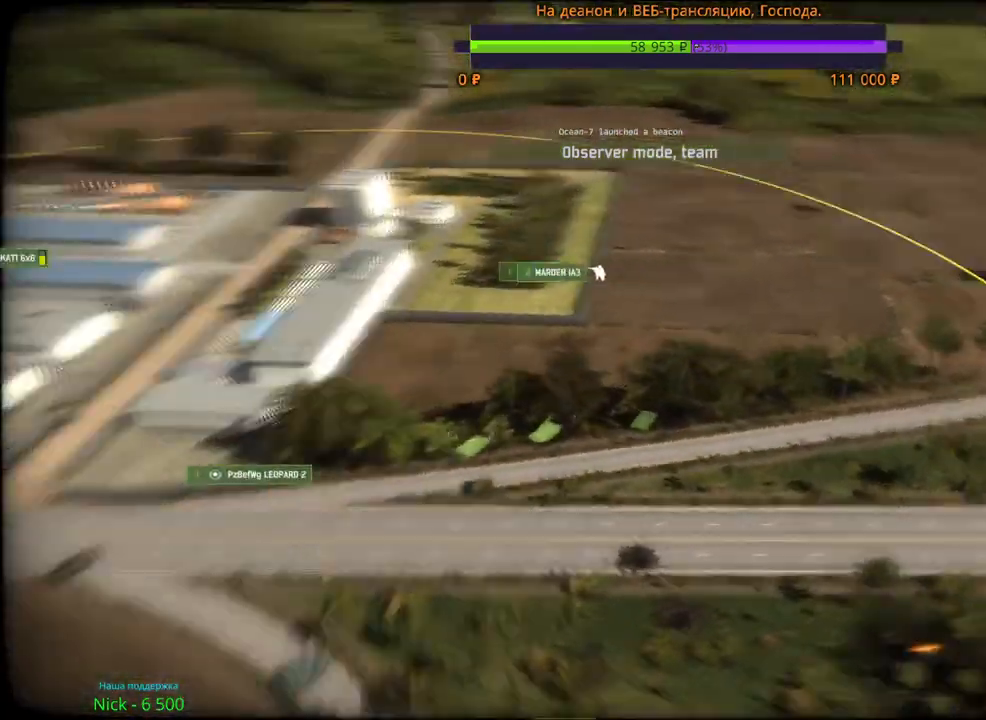
{"keys": [], "mouse": [], "events": []}
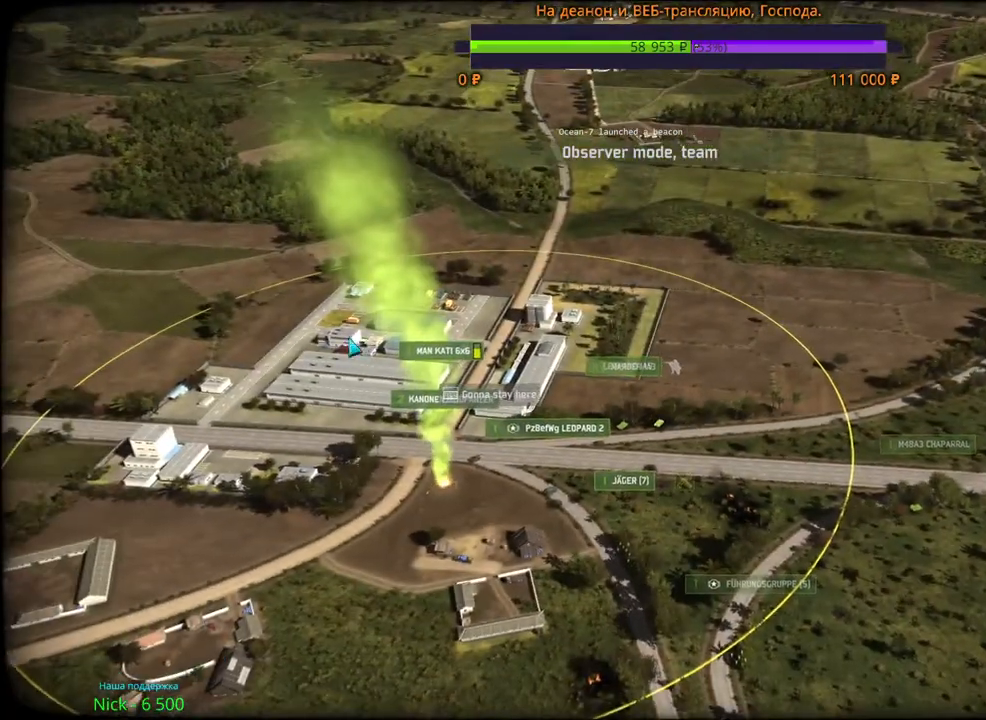
{"keys": [], "mouse": [], "events": []}
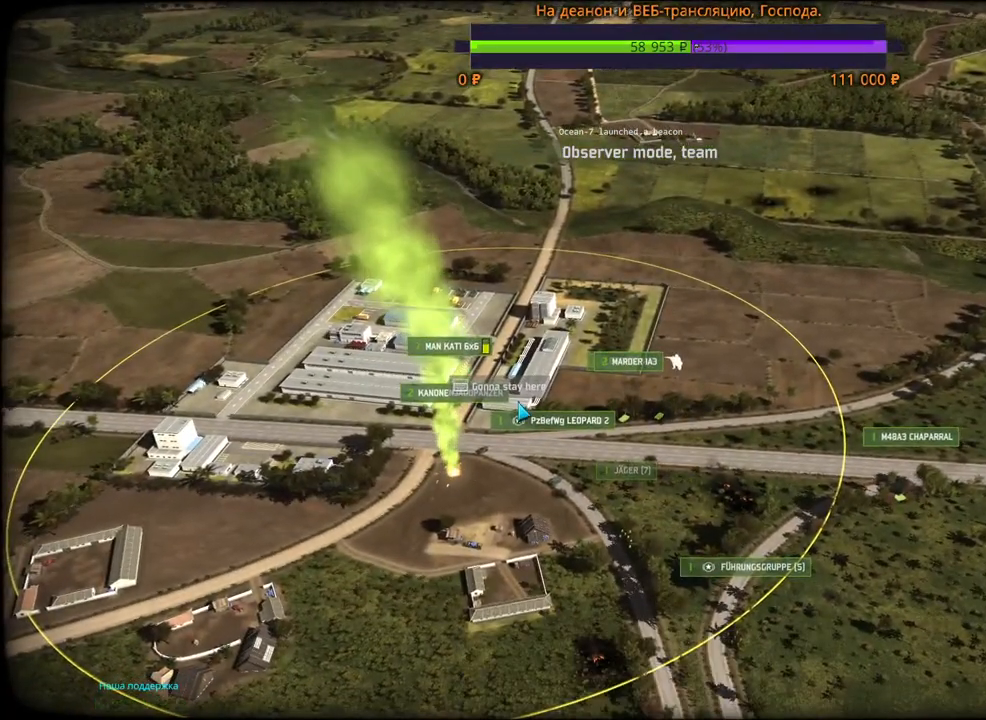
{"keys": [], "mouse": [], "events": []}